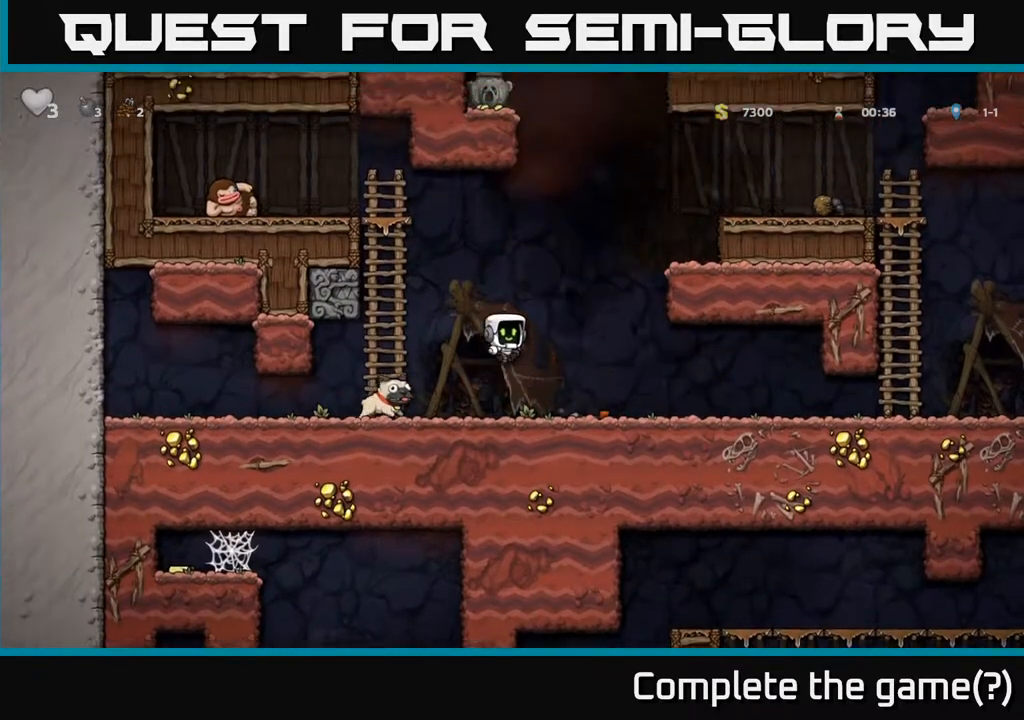
Gameplay with a controller (Xbox layout); each line is a JSON object with the inputs held at the frame after it. "events" lists button and stick changes between this image and that frame as [ms after this image, input, new state], when the widget could be followed in between. Not read: right_stick.
{"buttons": [], "left_stick": "center", "events": [[100, "A", "up"]]}
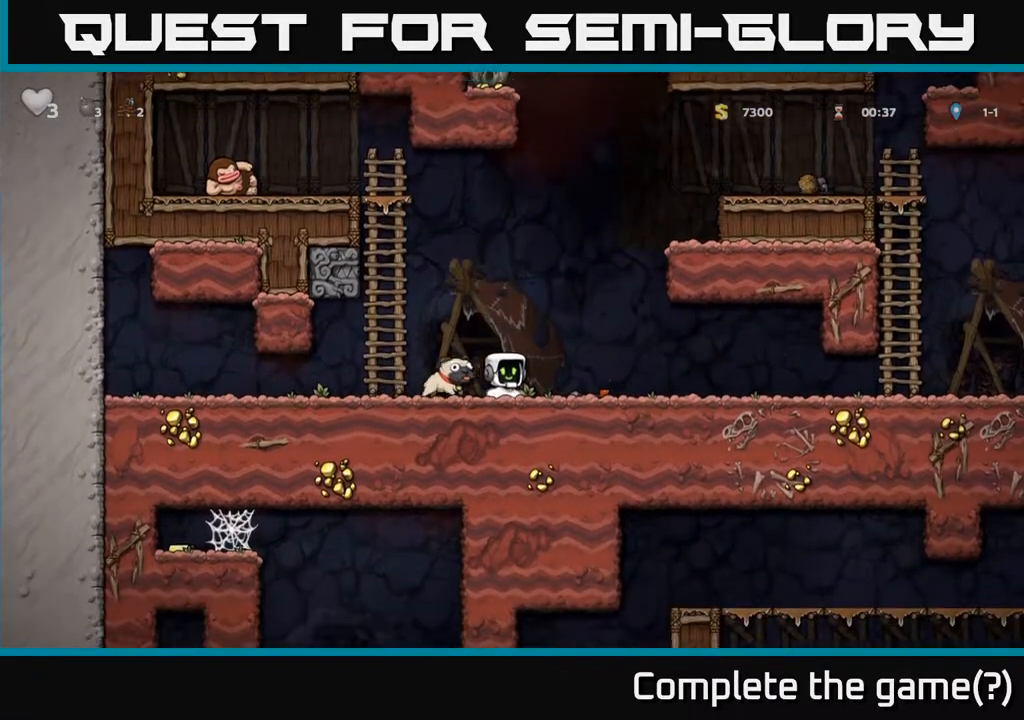
{"buttons": ["DPAD_RIGHT"], "left_stick": "center", "events": [[250, "DPAD_DOWN", "down"], [317, "X", "down"], [400, "X", "up"], [450, "DPAD_DOWN", "up"], [467, "DPAD_RIGHT", "down"]]}
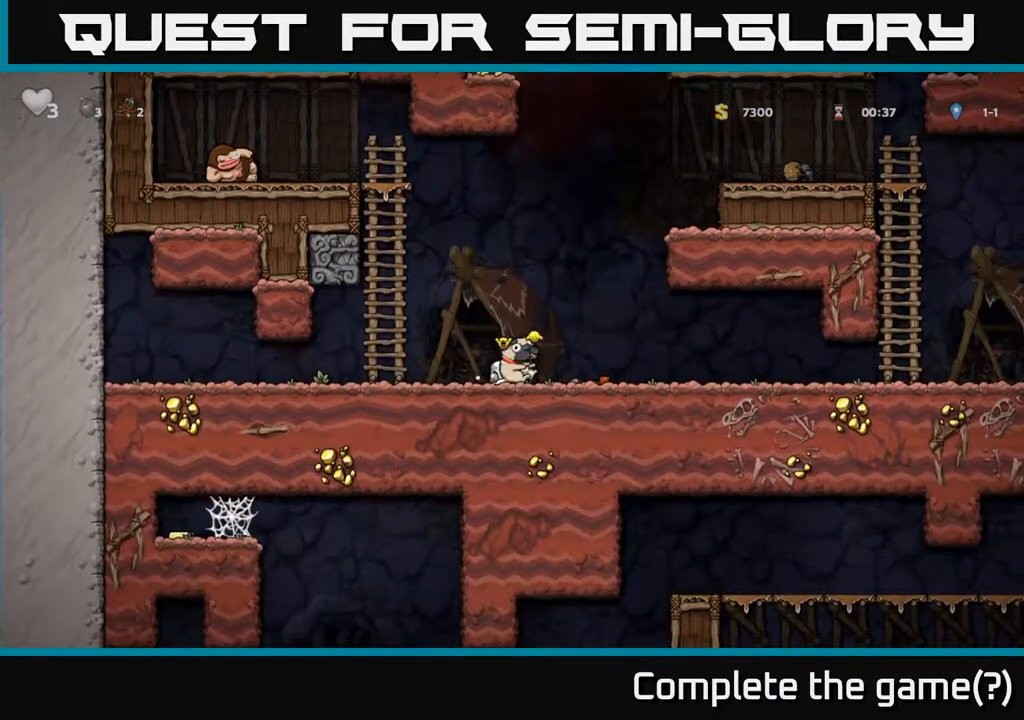
{"buttons": ["DPAD_RIGHT"], "left_stick": "center", "events": []}
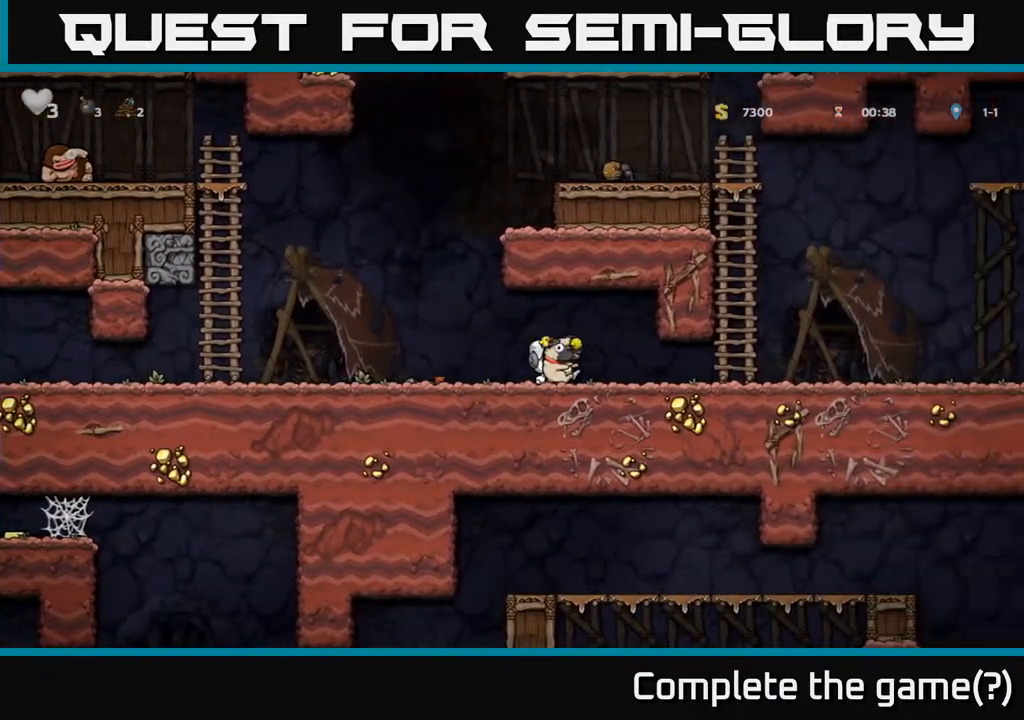
{"buttons": ["DPAD_UP"], "left_stick": "center", "events": [[317, "A", "down"], [383, "DPAD_RIGHT", "up"], [383, "DPAD_UP", "down"], [450, "A", "up"]]}
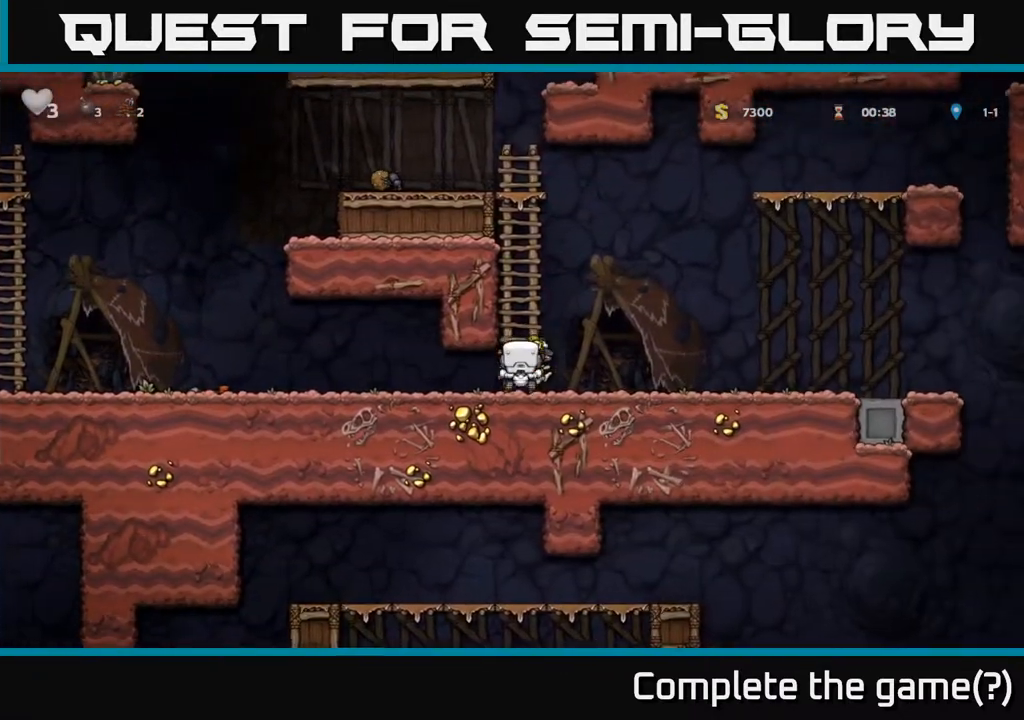
{"buttons": ["DPAD_UP"], "left_stick": "center", "events": []}
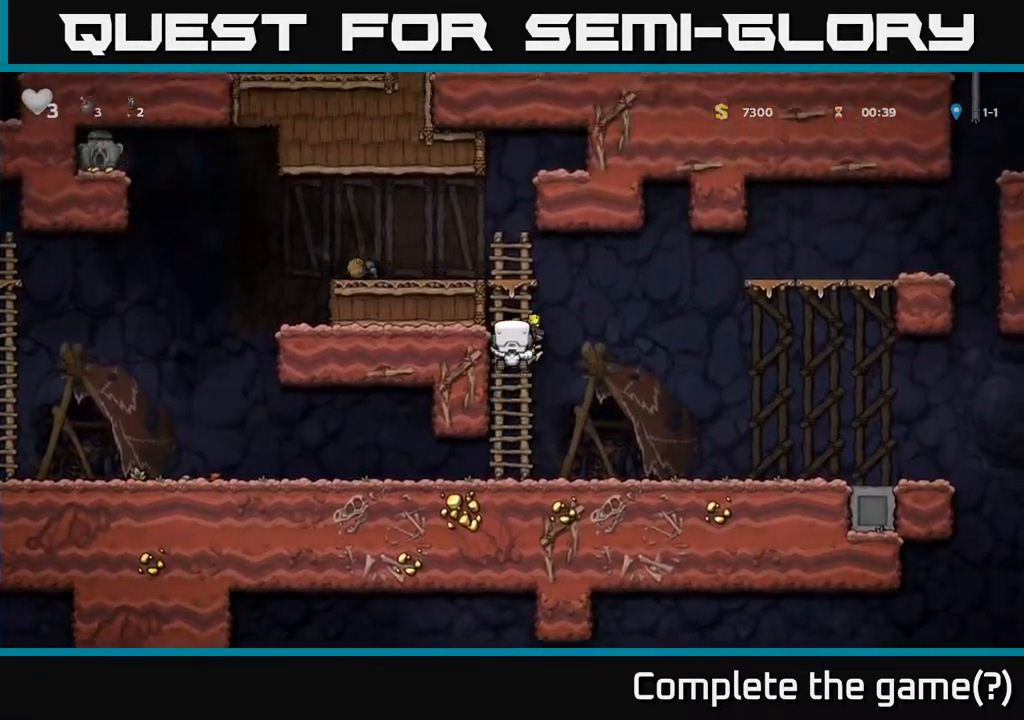
{"buttons": ["DPAD_LEFT"], "left_stick": "center", "events": [[167, "A", "down"], [217, "DPAD_LEFT", "down"], [300, "DPAD_UP", "up"], [333, "A", "up"]]}
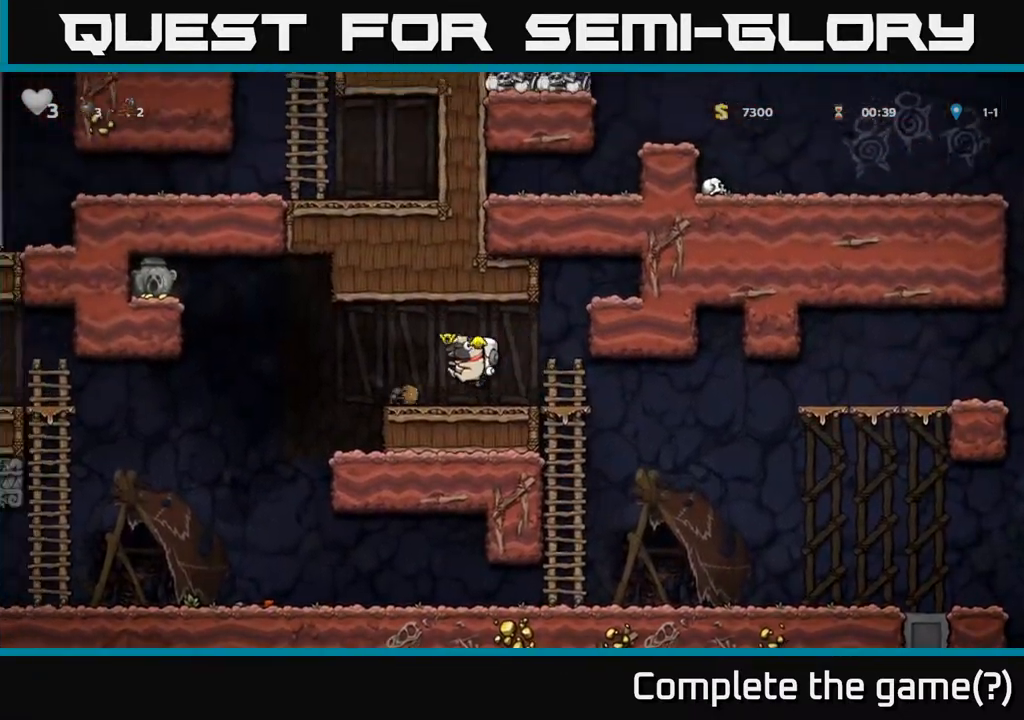
{"buttons": ["A", "DPAD_LEFT"], "left_stick": "center", "events": [[233, "A", "down"]]}
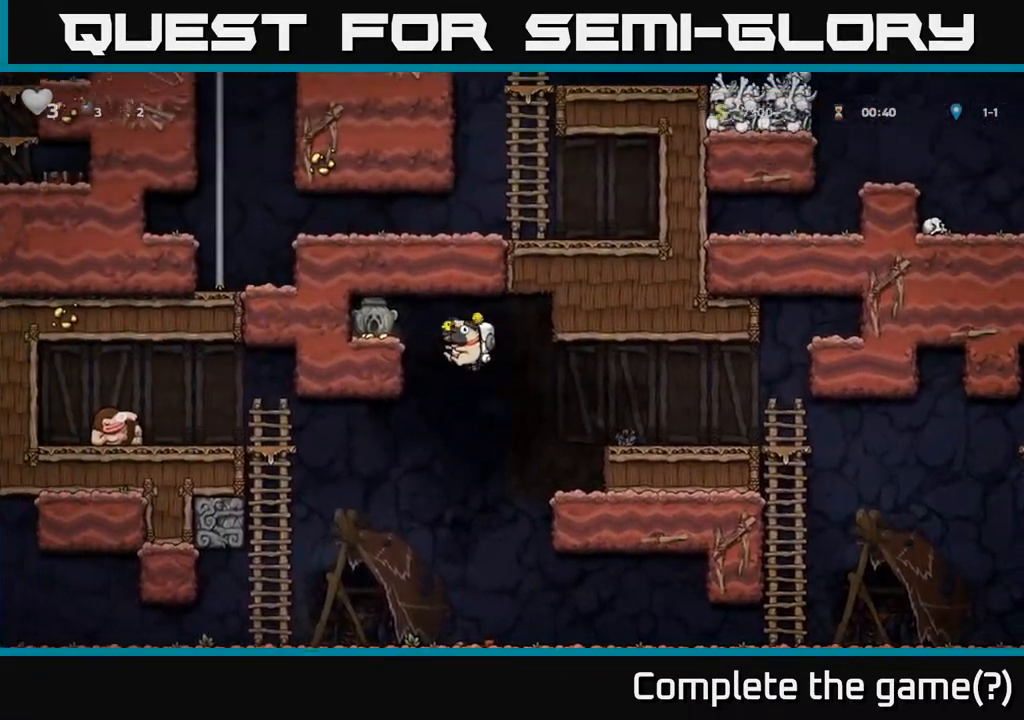
{"buttons": ["X"], "left_stick": "center", "events": [[150, "A", "up"], [267, "A", "down"], [367, "A", "up"], [417, "DPAD_LEFT", "up"], [467, "X", "down"]]}
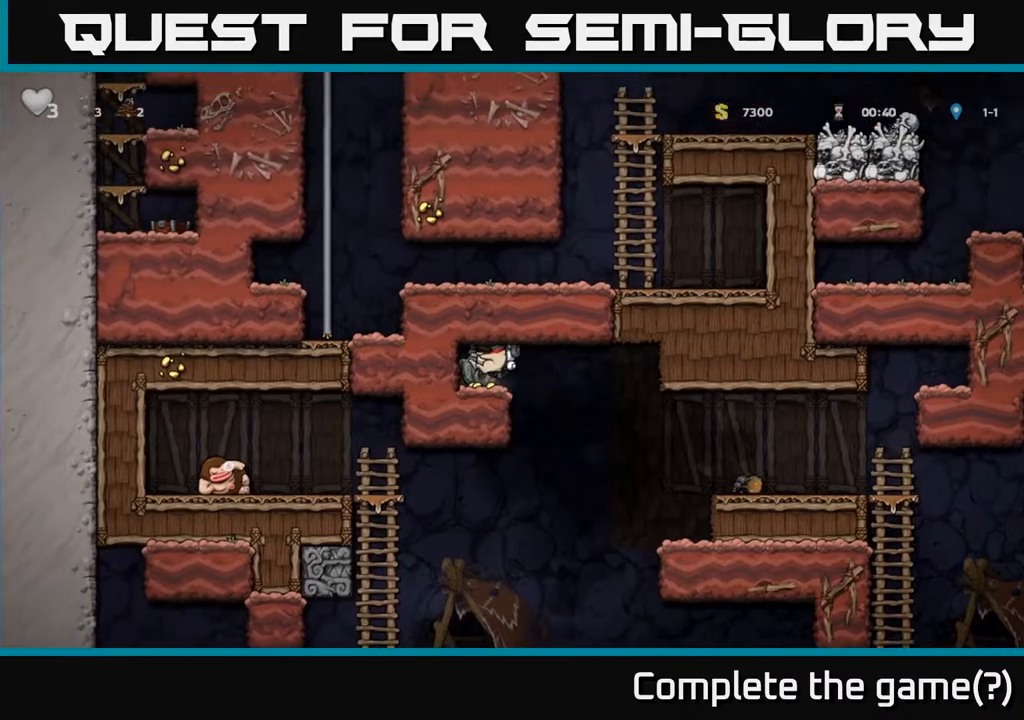
{"buttons": ["DPAD_LEFT"], "left_stick": "center", "events": [[33, "X", "up"], [483, "DPAD_LEFT", "down"]]}
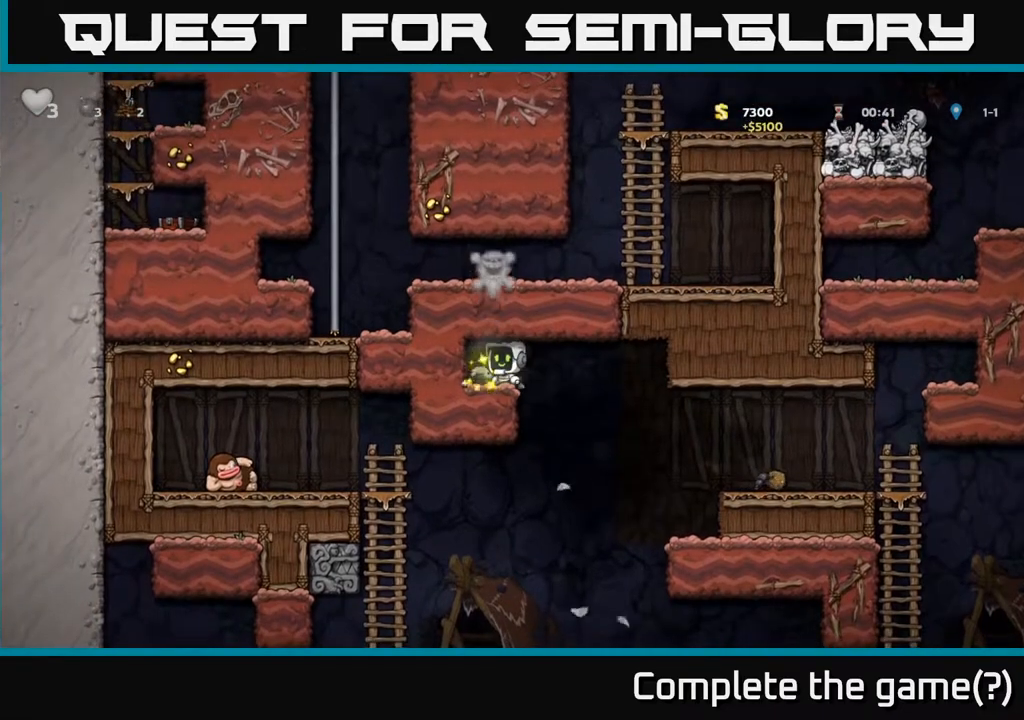
{"buttons": ["DPAD_RIGHT"], "left_stick": "center", "events": [[150, "DPAD_LEFT", "up"], [250, "DPAD_RIGHT", "down"], [300, "DPAD_DOWN", "down"], [300, "DPAD_RIGHT", "up"], [367, "X", "down"], [450, "DPAD_DOWN", "up"], [450, "X", "up"], [467, "DPAD_RIGHT", "down"]]}
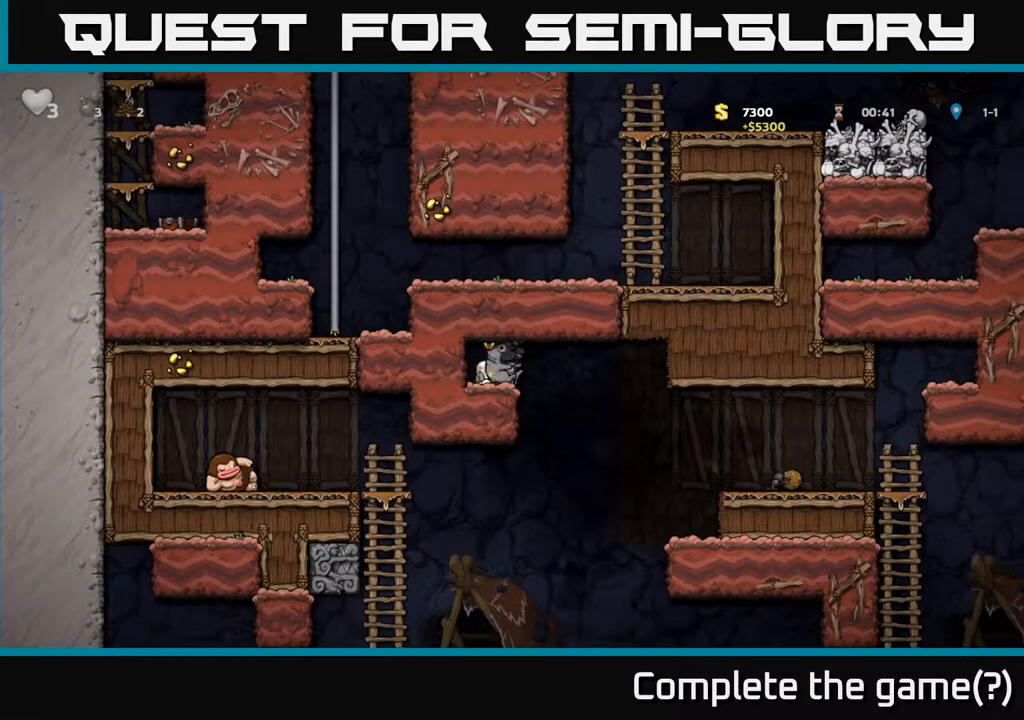
{"buttons": ["DPAD_RIGHT"], "left_stick": "center", "events": []}
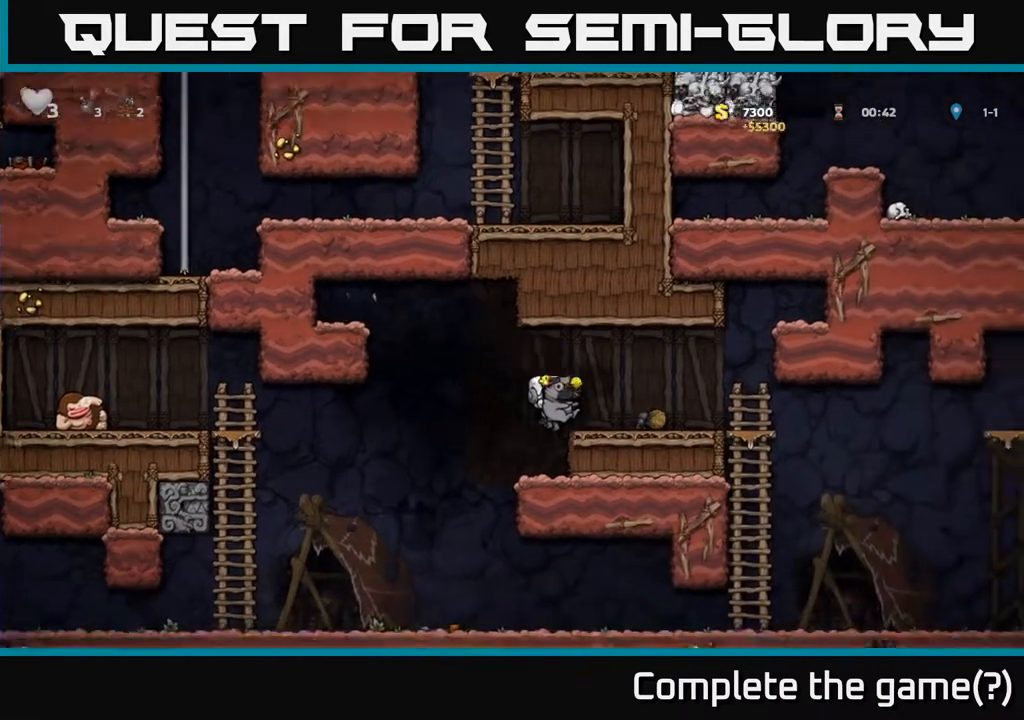
{"buttons": ["DPAD_RIGHT"], "left_stick": "center", "events": [[83, "A", "down"], [167, "A", "up"]]}
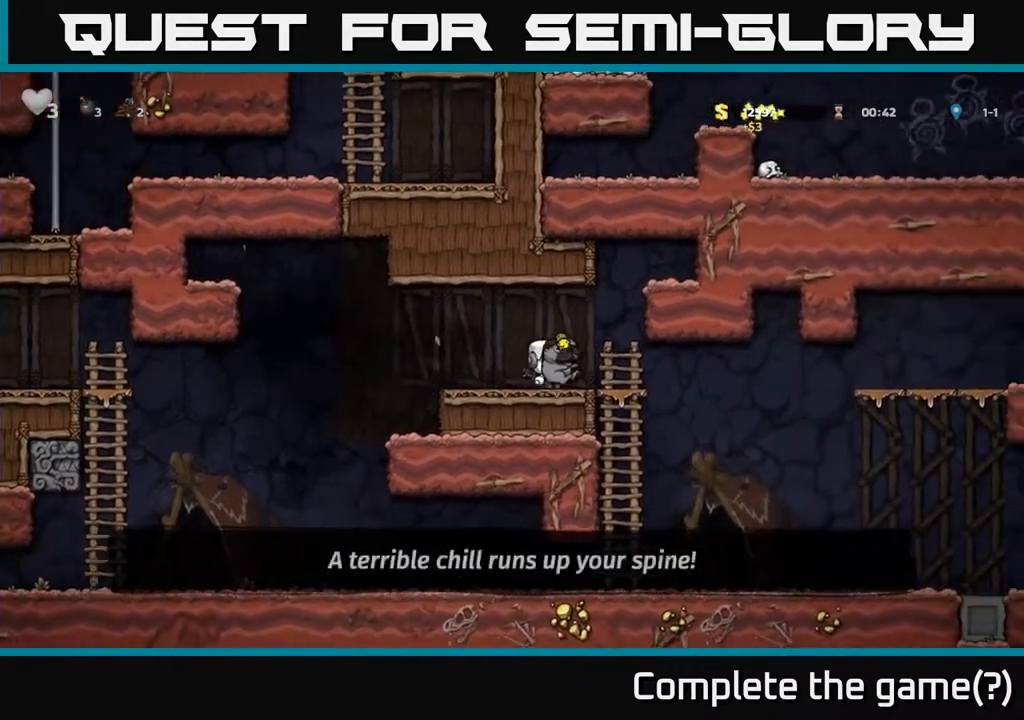
{"buttons": ["DPAD_RIGHT"], "left_stick": "center", "events": []}
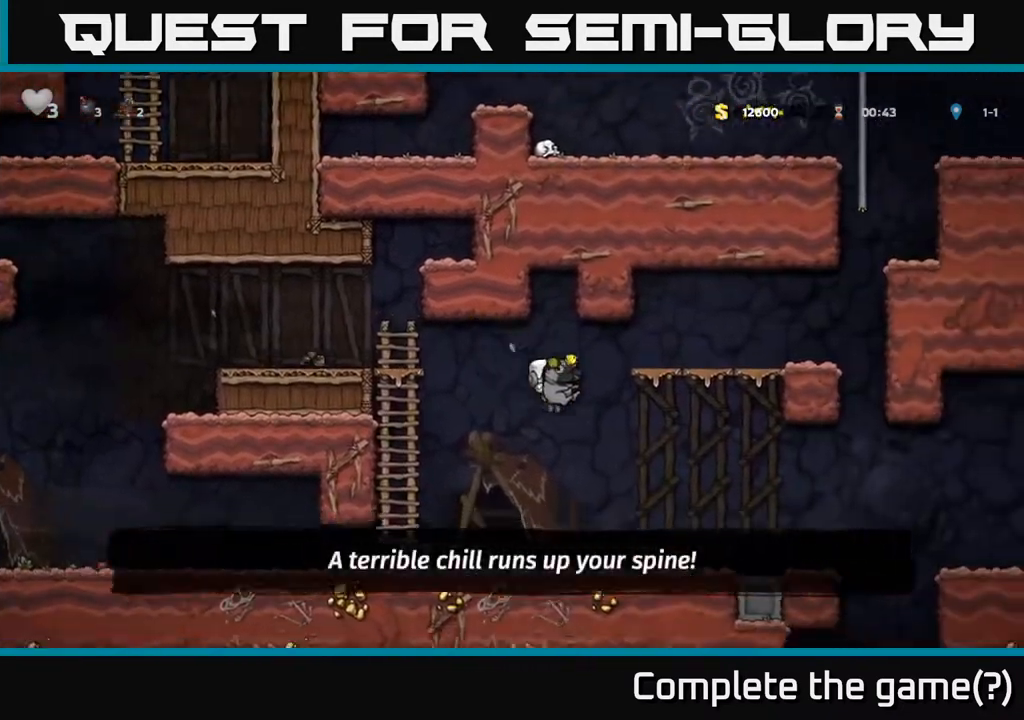
{"buttons": ["DPAD_RIGHT"], "left_stick": "center", "events": []}
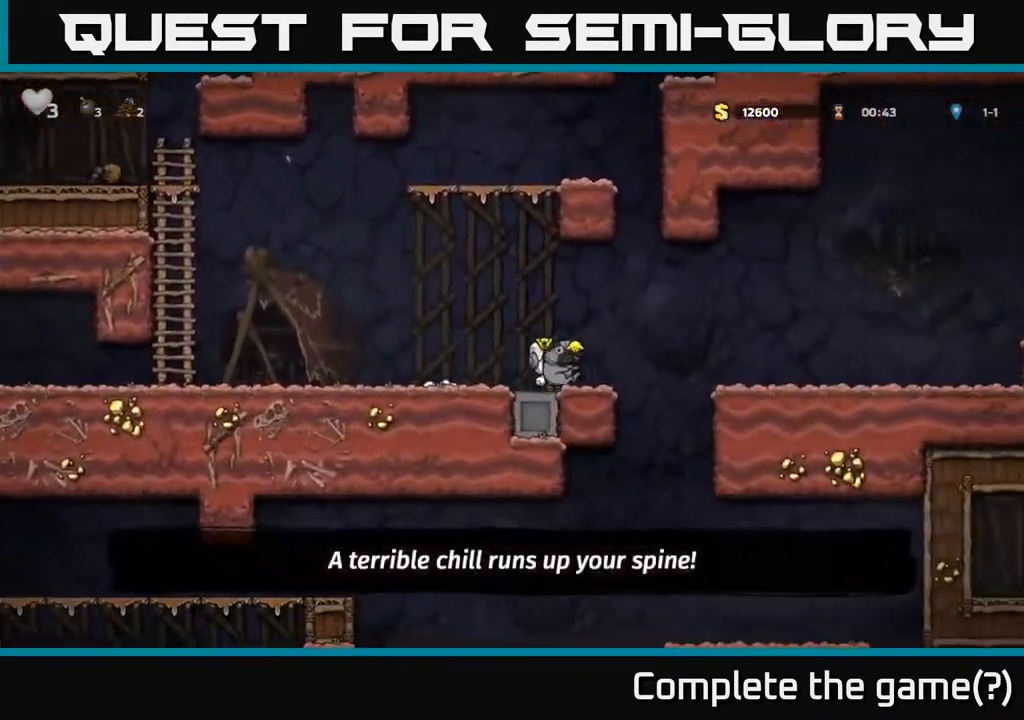
{"buttons": ["A", "DPAD_DOWN"], "left_stick": "center", "events": [[433, "DPAD_DOWN", "down"], [467, "DPAD_RIGHT", "up"], [483, "A", "down"]]}
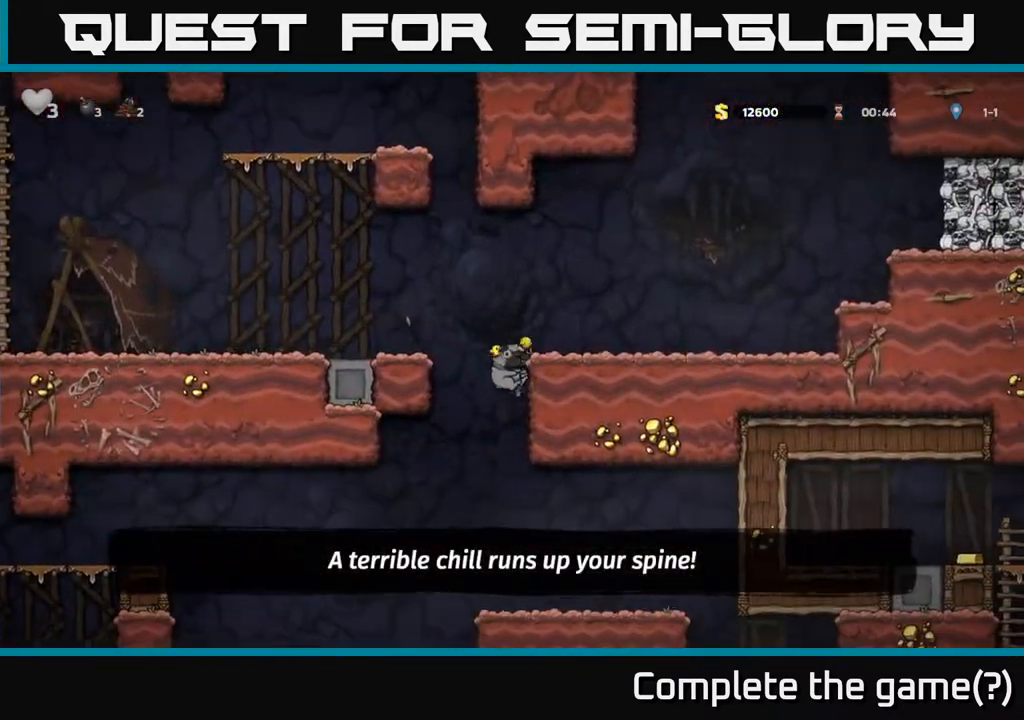
{"buttons": [], "left_stick": "center", "events": [[67, "A", "up"], [83, "DPAD_DOWN", "up"], [300, "DPAD_RIGHT", "down"], [500, "DPAD_RIGHT", "up"]]}
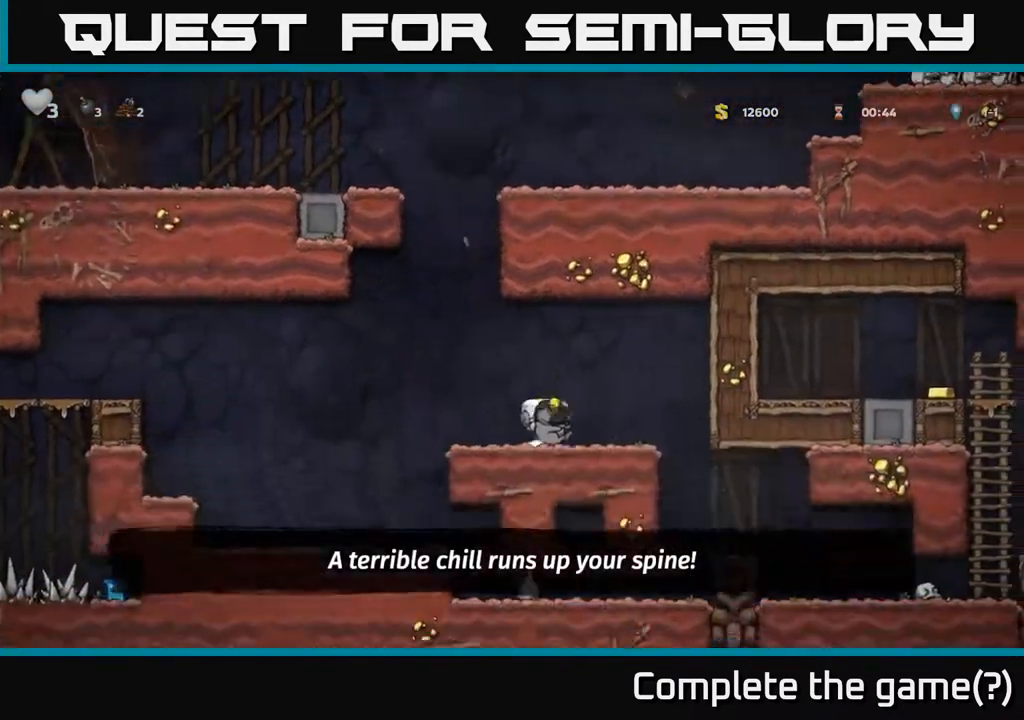
{"buttons": ["DPAD_RIGHT"], "left_stick": "center", "events": [[333, "DPAD_RIGHT", "down"]]}
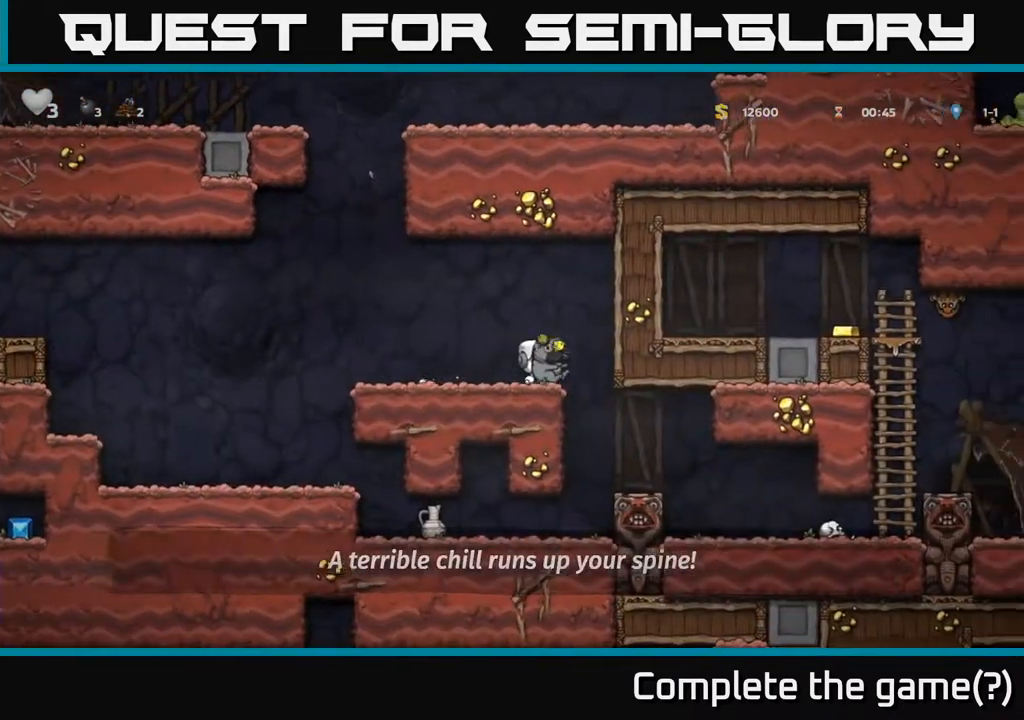
{"buttons": ["DPAD_RIGHT"], "left_stick": "center", "events": [[33, "DPAD_RIGHT", "up"], [217, "DPAD_RIGHT", "down"]]}
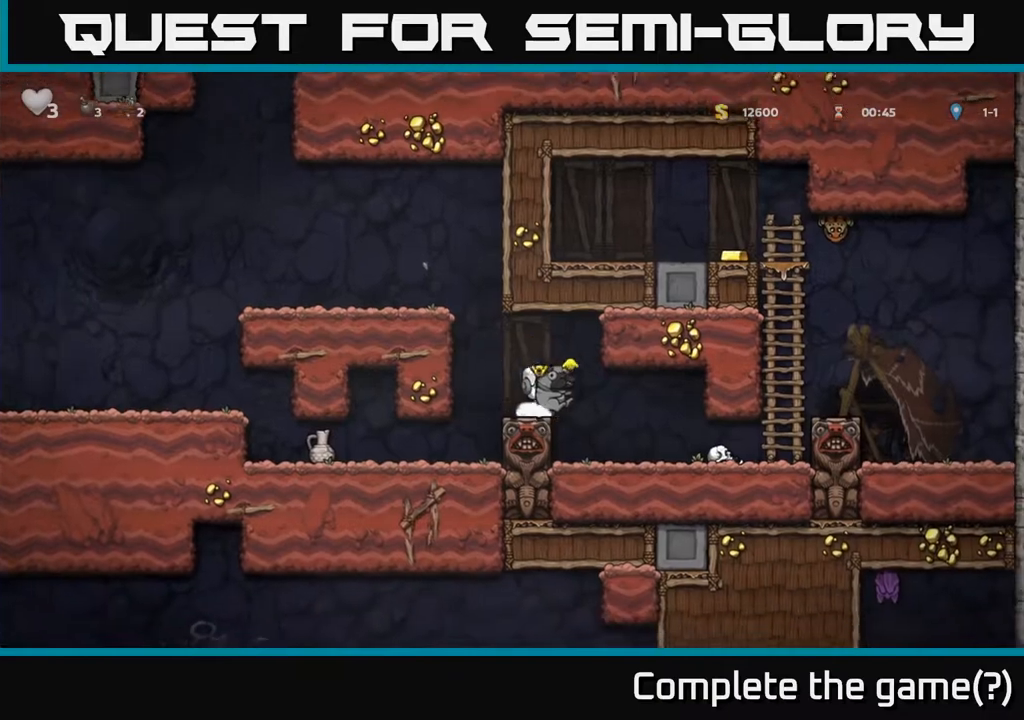
{"buttons": [], "left_stick": "center", "events": [[200, "DPAD_RIGHT", "up"]]}
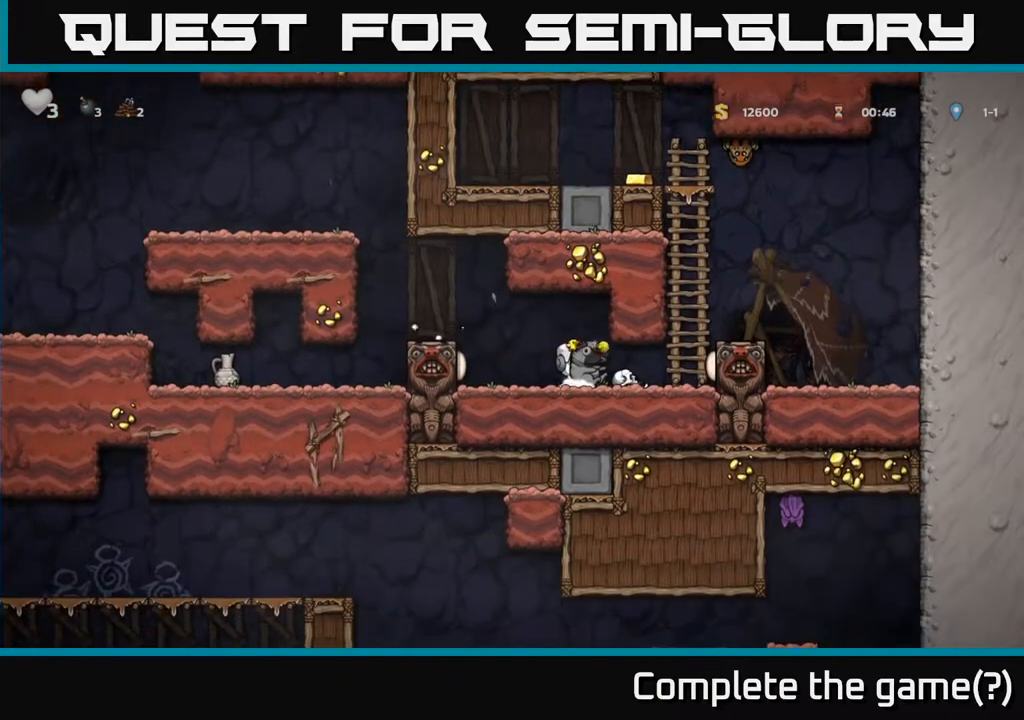
{"buttons": [], "left_stick": "center", "events": []}
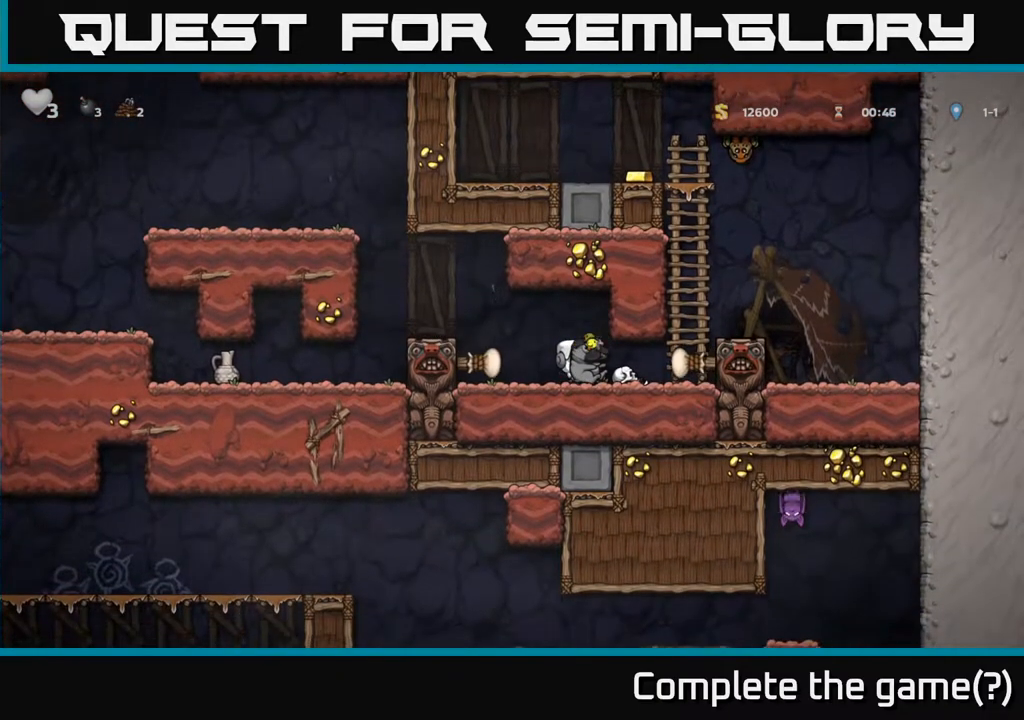
{"buttons": ["A", "DPAD_UP"], "left_stick": "center", "events": [[133, "DPAD_RIGHT", "down"], [367, "DPAD_RIGHT", "up"], [367, "DPAD_UP", "down"], [417, "A", "down"]]}
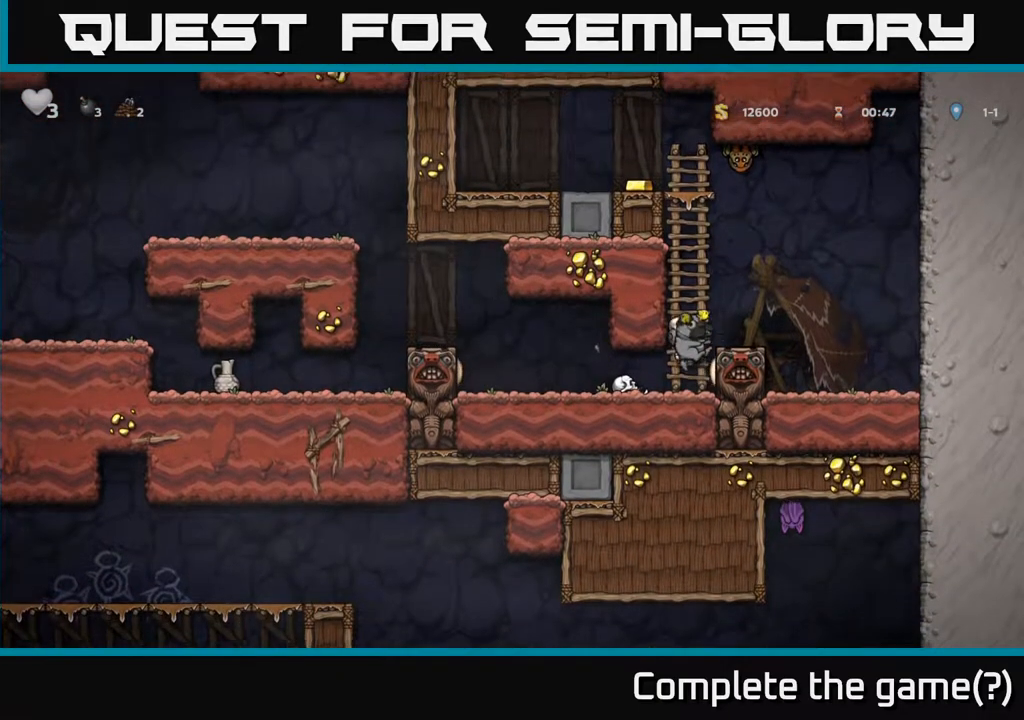
{"buttons": ["A", "DPAD_UP"], "left_stick": "center", "events": [[67, "A", "up"], [150, "A", "down"], [300, "A", "up"], [450, "A", "down"]]}
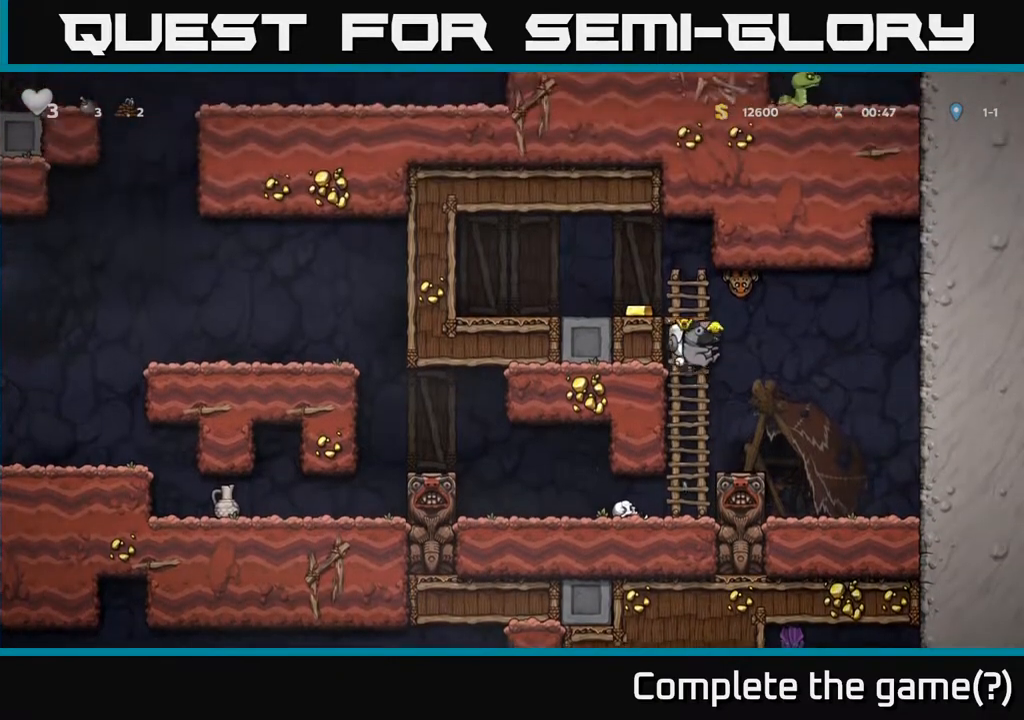
{"buttons": ["DPAD_RIGHT"], "left_stick": "center", "events": [[17, "DPAD_LEFT", "down"], [100, "A", "up"], [100, "DPAD_UP", "up"], [250, "DPAD_LEFT", "up"], [317, "DPAD_RIGHT", "down"]]}
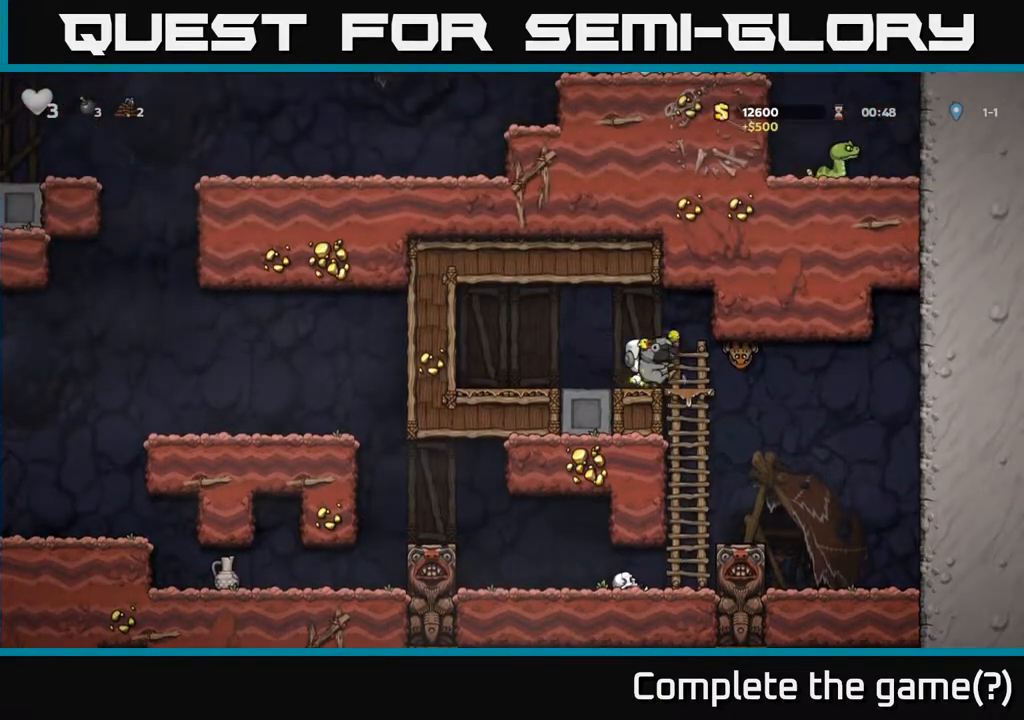
{"buttons": ["DPAD_LEFT"], "left_stick": "center", "events": [[17, "DPAD_DOWN", "down"], [33, "DPAD_RIGHT", "up"], [83, "A", "down"], [183, "A", "up"], [267, "DPAD_DOWN", "up"], [383, "DPAD_LEFT", "down"]]}
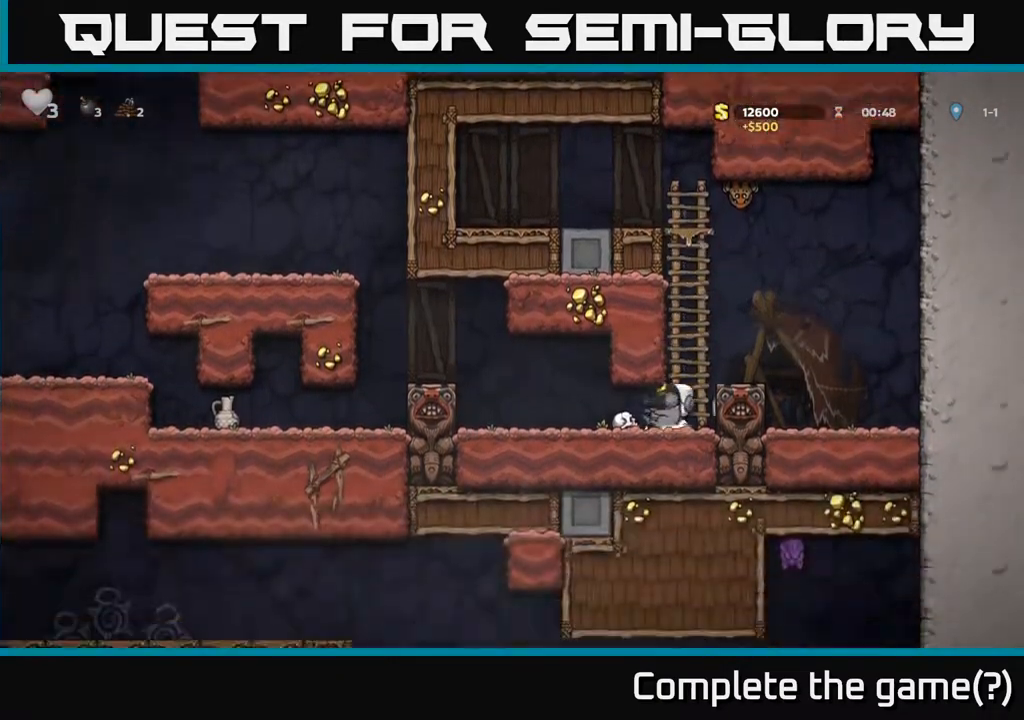
{"buttons": [], "left_stick": "center", "events": [[233, "A", "down"], [367, "A", "up"], [433, "DPAD_LEFT", "up"]]}
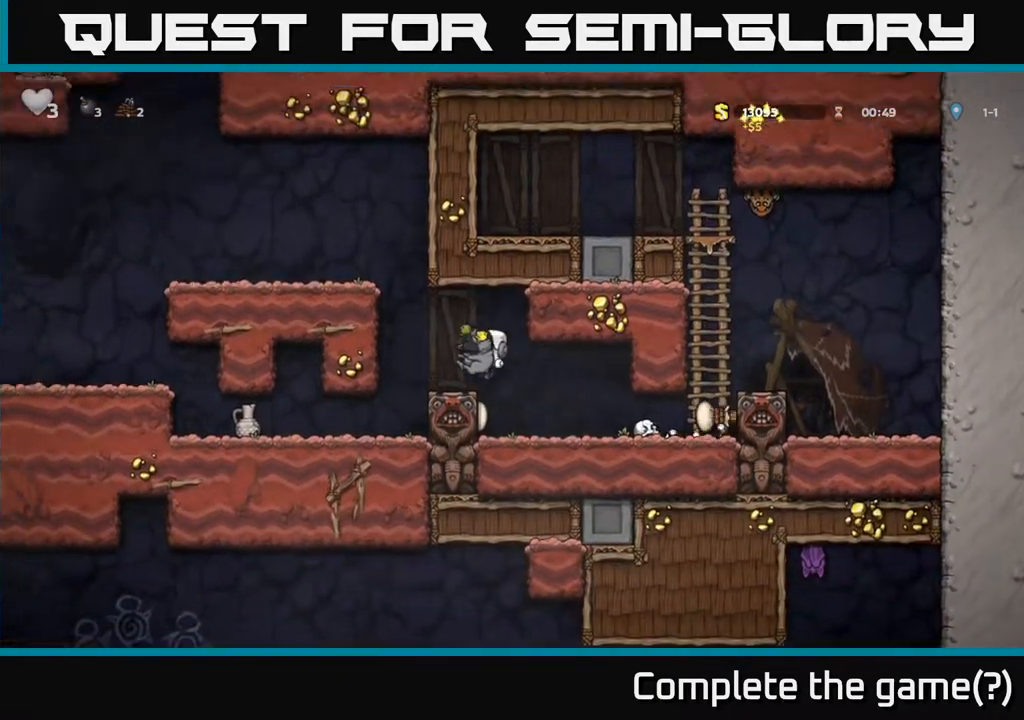
{"buttons": ["DPAD_LEFT"], "left_stick": "center", "events": [[33, "DPAD_LEFT", "down"], [217, "DPAD_LEFT", "up"], [433, "DPAD_LEFT", "down"]]}
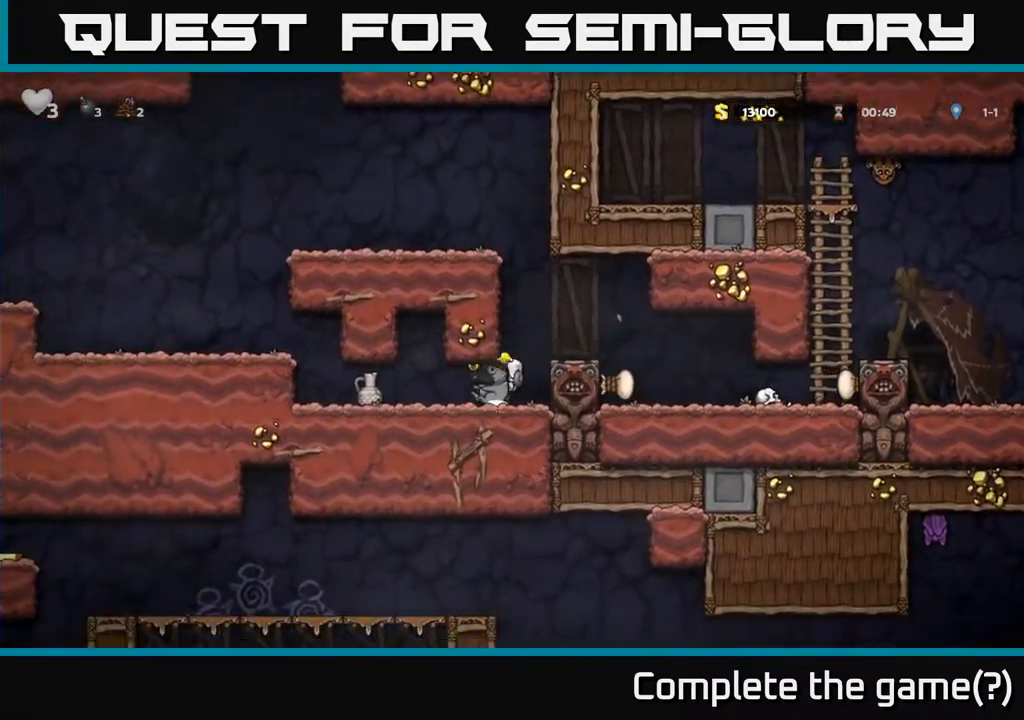
{"buttons": ["DPAD_LEFT"], "left_stick": "center", "events": [[67, "X", "down"], [100, "DPAD_LEFT", "up"], [150, "X", "up"], [383, "DPAD_LEFT", "down"]]}
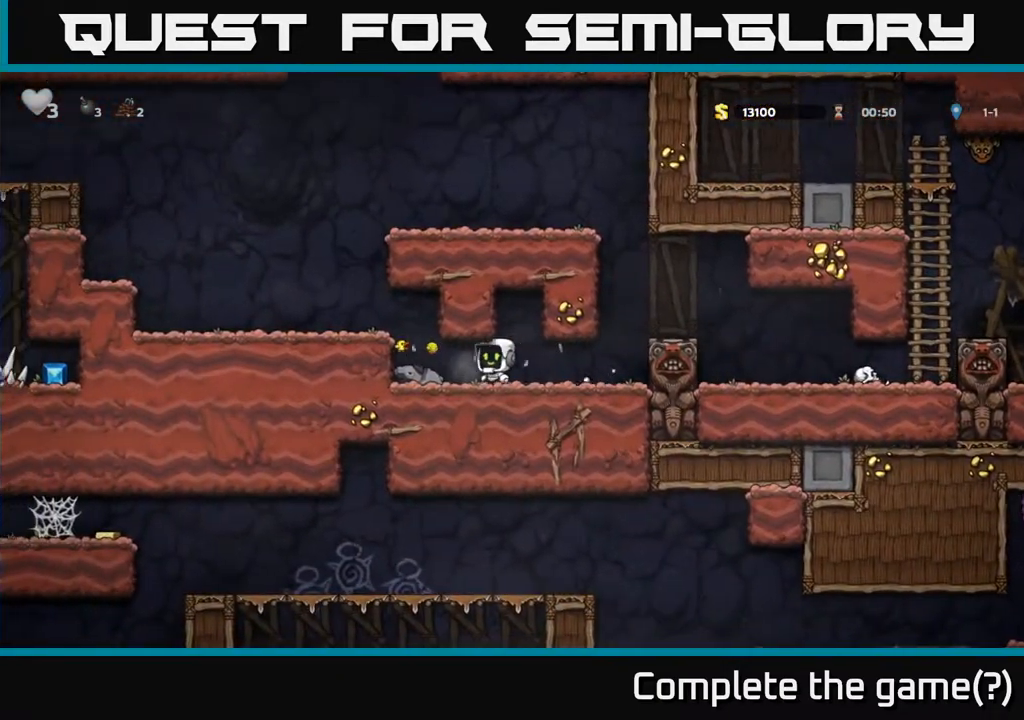
{"buttons": ["DPAD_LEFT"], "left_stick": "center", "events": [[117, "DPAD_DOWN", "down"], [133, "DPAD_LEFT", "up"], [183, "X", "down"], [250, "DPAD_DOWN", "up"], [267, "DPAD_LEFT", "down"], [283, "X", "up"], [300, "A", "down"], [467, "A", "up"]]}
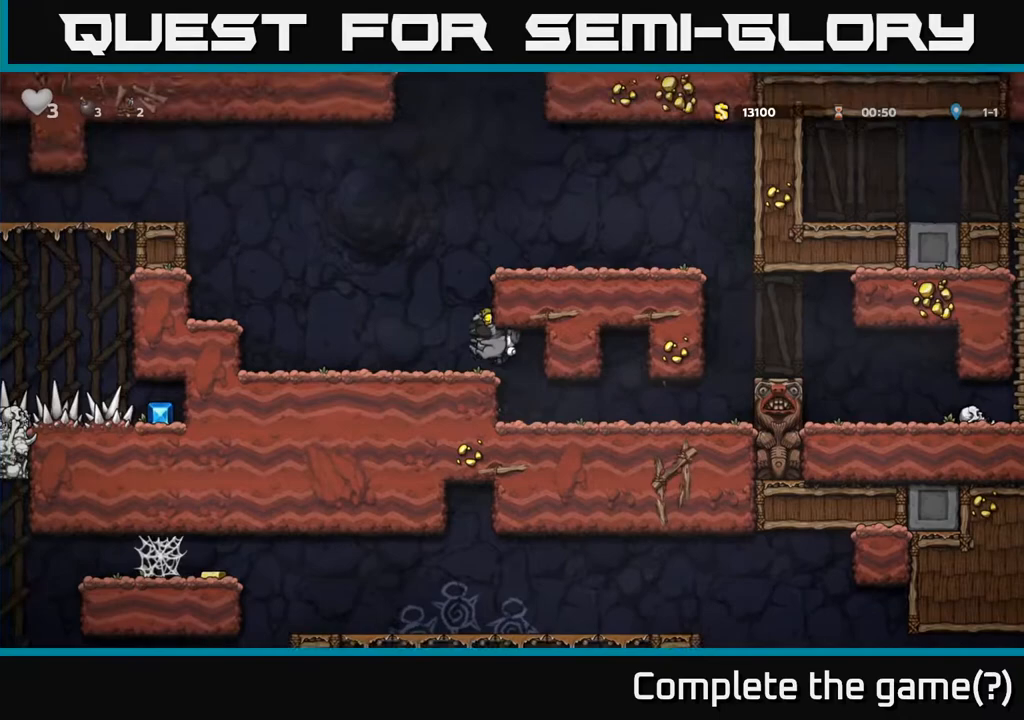
{"buttons": ["DPAD_LEFT"], "left_stick": "center", "events": [[217, "A", "down"], [383, "A", "up"]]}
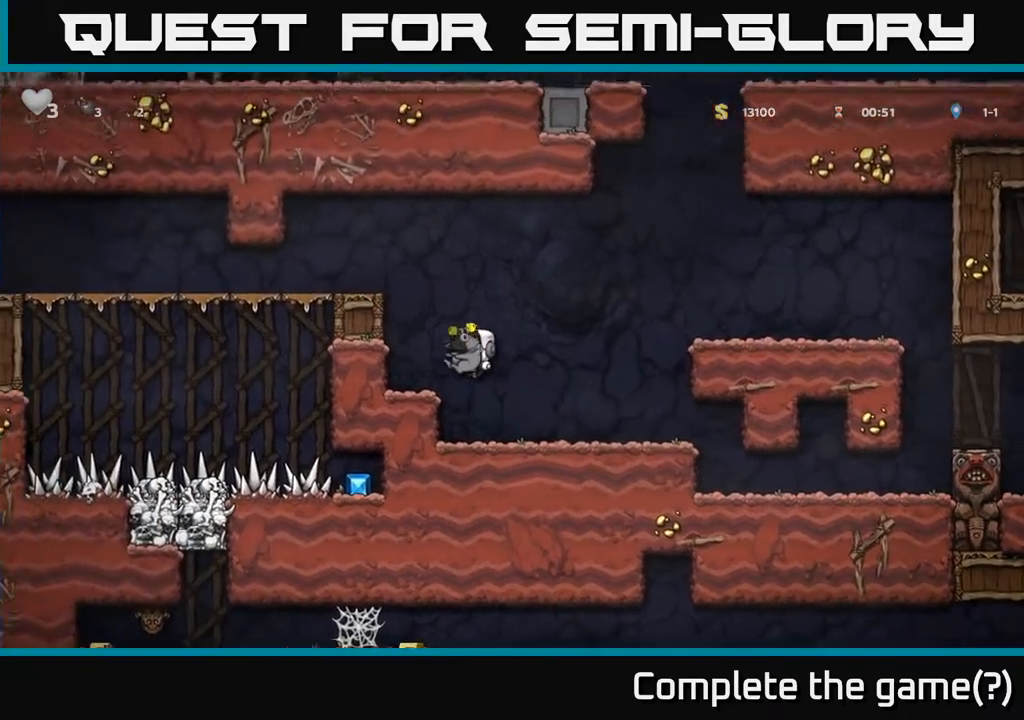
{"buttons": ["A", "DPAD_LEFT"], "left_stick": "center", "events": [[150, "A", "down"], [283, "A", "up"], [417, "A", "down"]]}